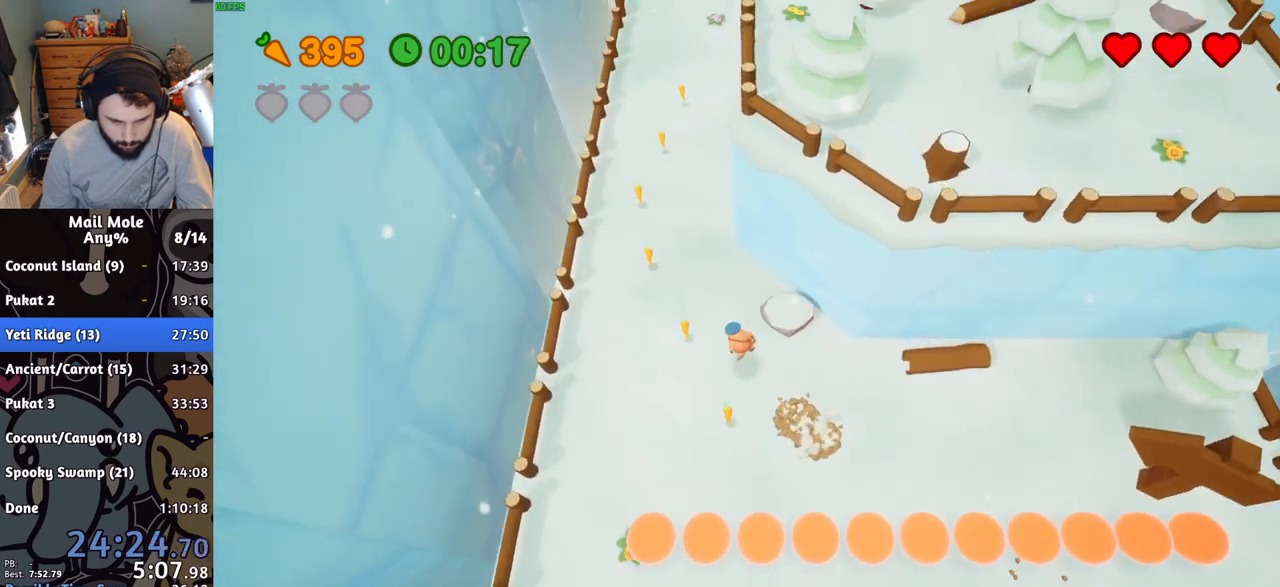
Gameplay with a controller (PlayStation layout); each line is a JSON object with the inputs held at the frame after it. "events" lists button and stick changes between this image and that frame as [ms after this image, input, new state], when the widget could be followed in between. Not read: right_stick.
{"buttons": [], "left_stick": "up", "events": []}
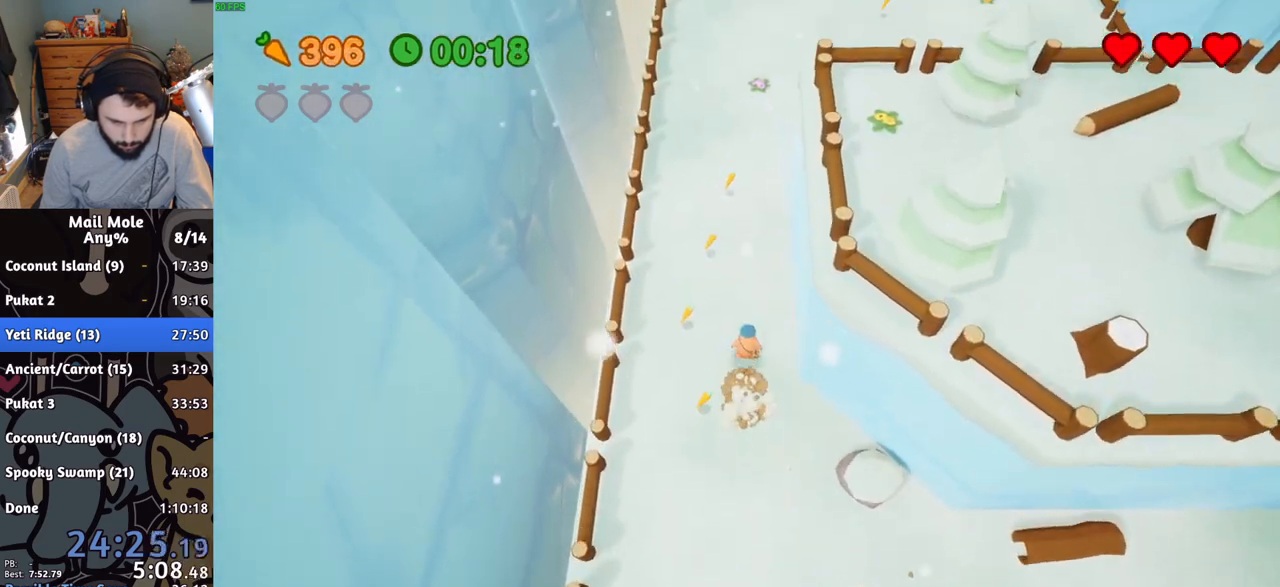
{"buttons": [], "left_stick": "up", "events": []}
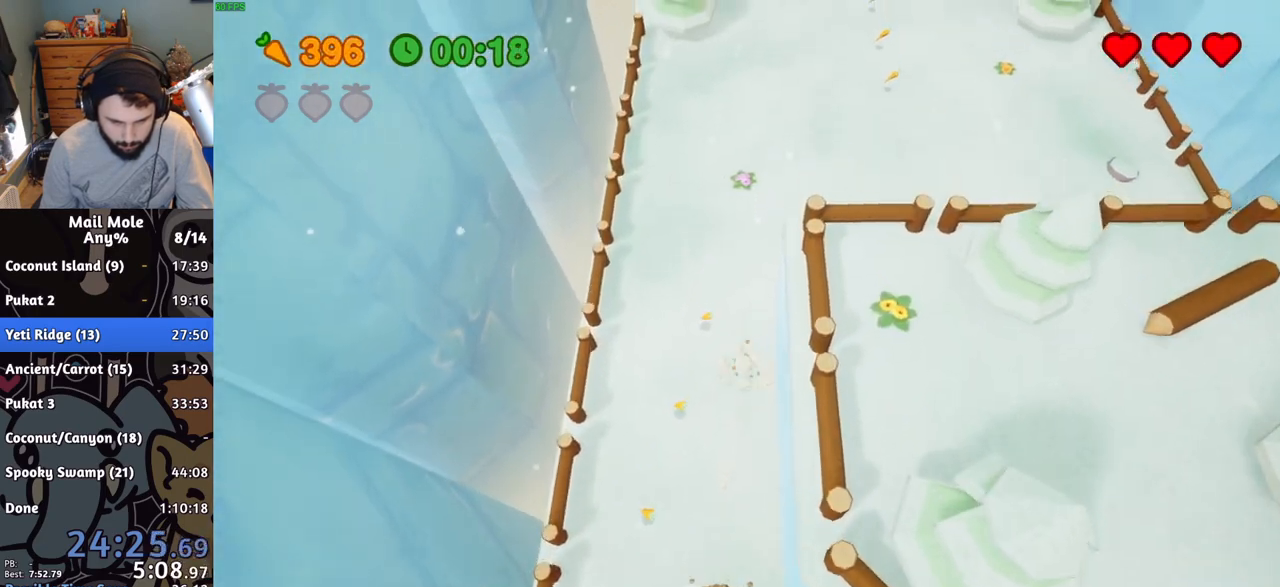
{"buttons": [], "left_stick": "up", "events": []}
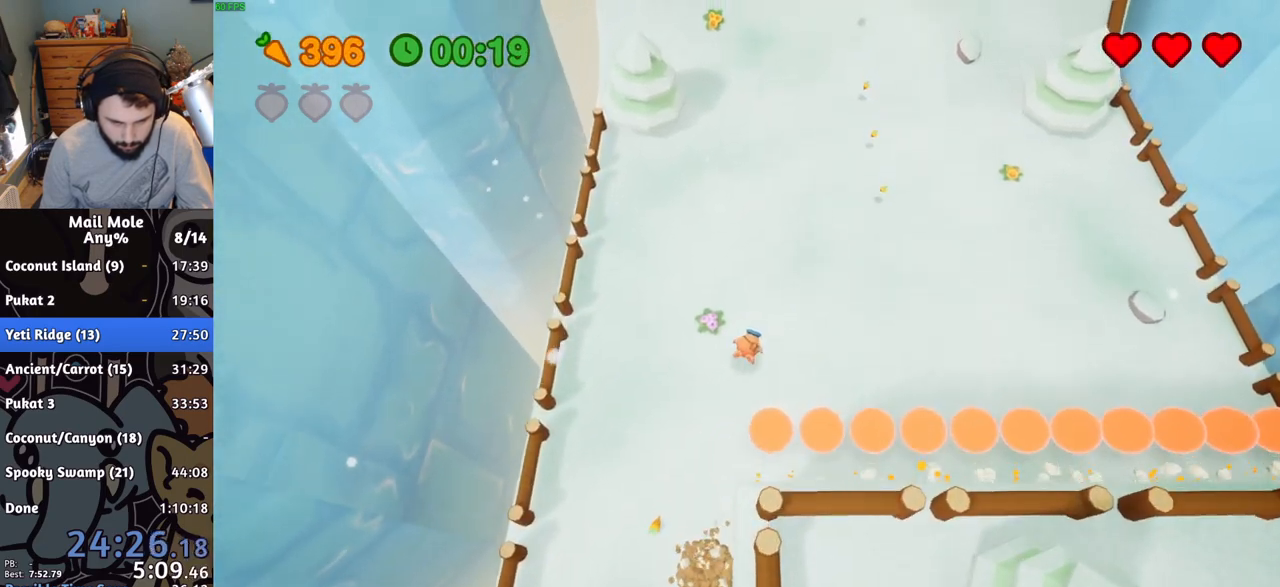
{"buttons": ["CROSS", "SQUARE"], "left_stick": "up", "events": [[483, "CROSS", "down"], [483, "SQUARE", "down"]]}
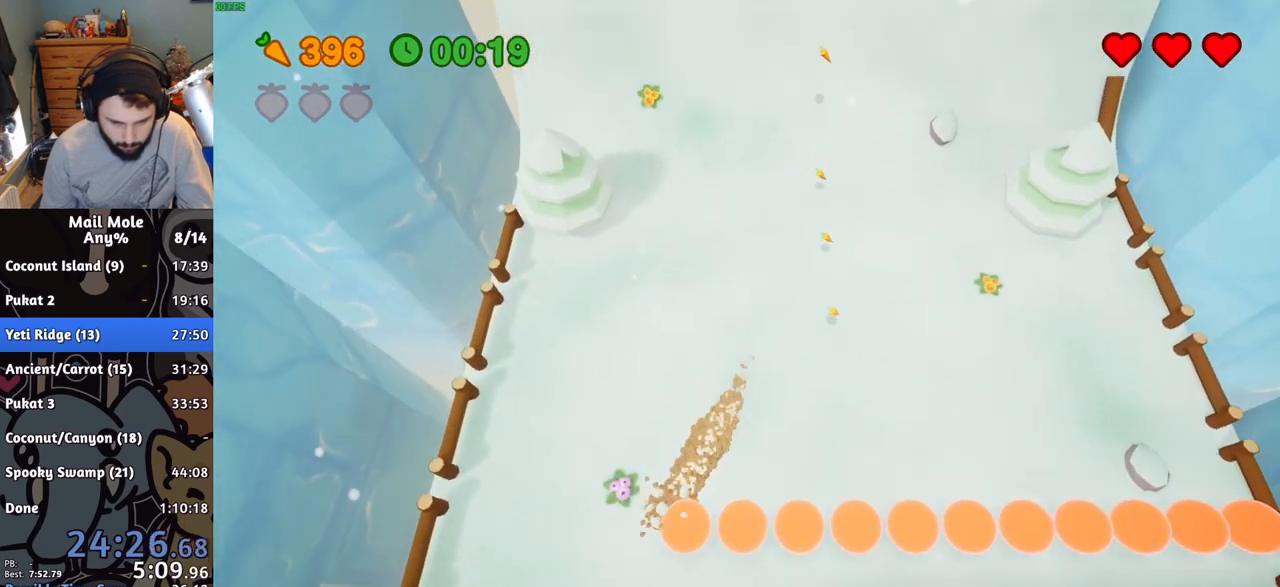
{"buttons": [], "left_stick": "up-right", "events": [[134, "SQUARE", "up"], [151, "CROSS", "up"], [284, "left_stick", "up-right"]]}
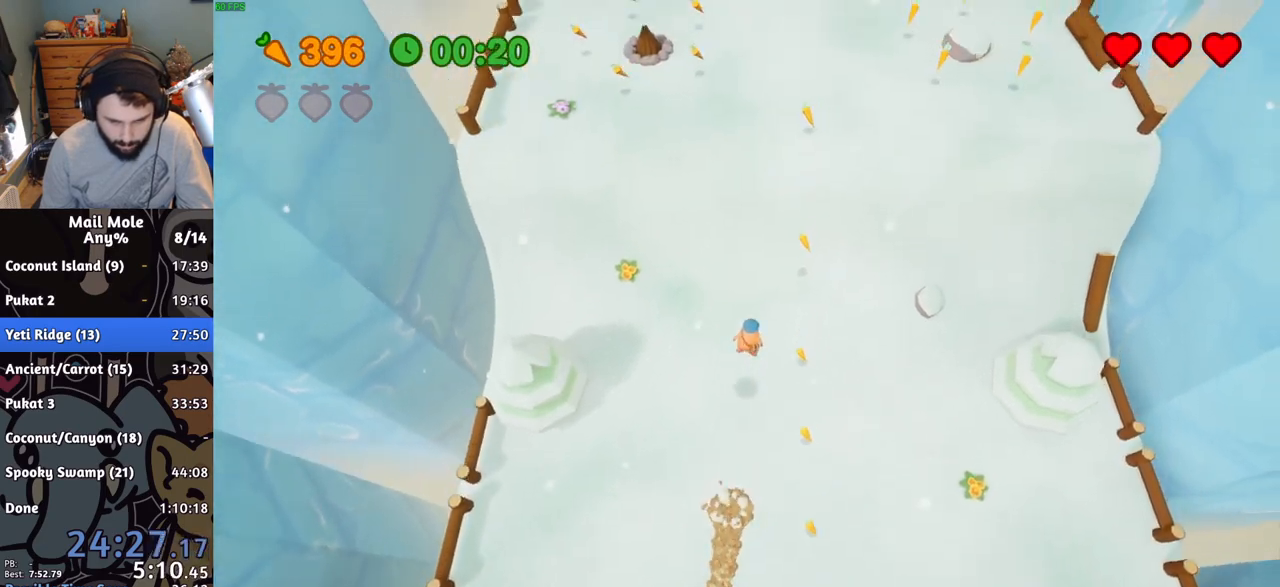
{"buttons": [], "left_stick": "up", "events": [[500, "left_stick", "up"]]}
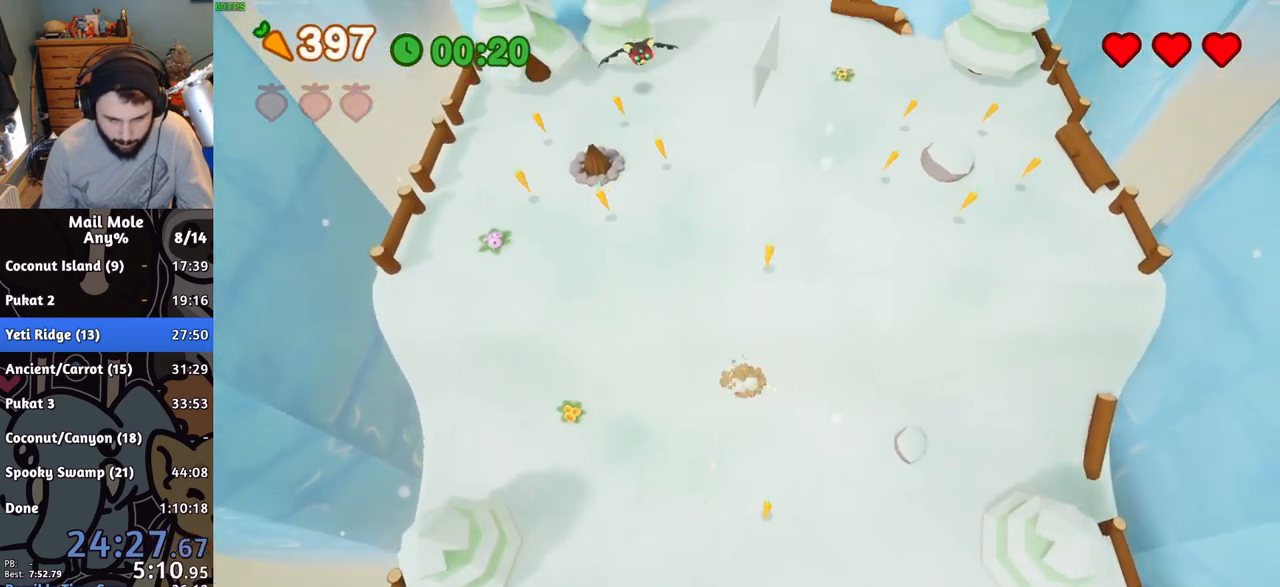
{"buttons": [], "left_stick": "up"}
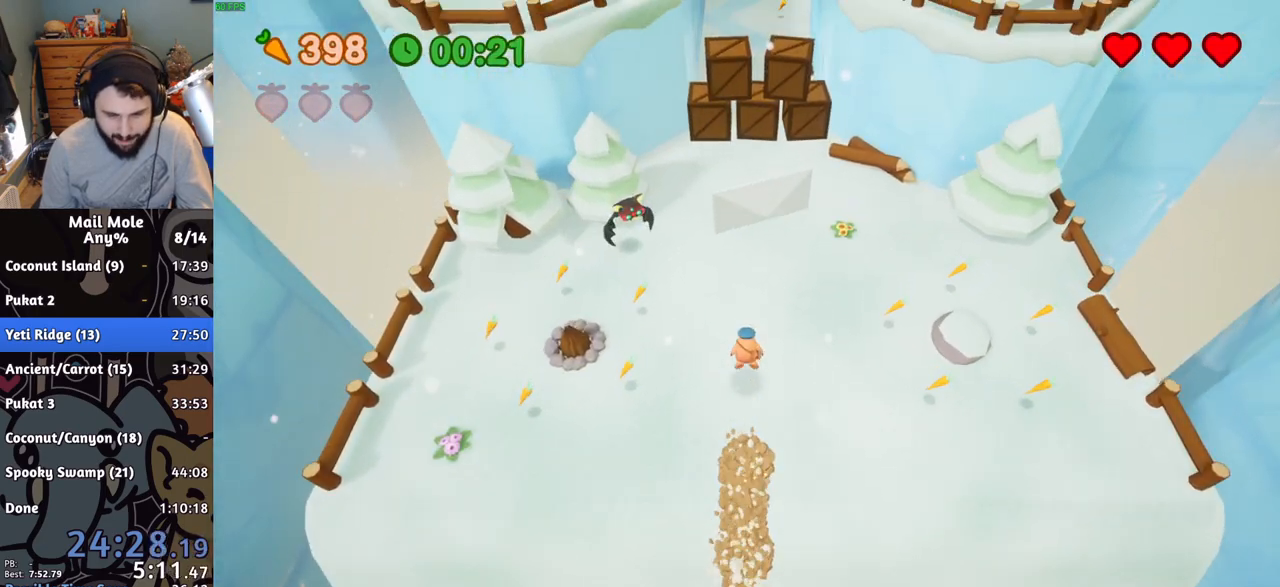
{"buttons": [], "left_stick": "up", "events": []}
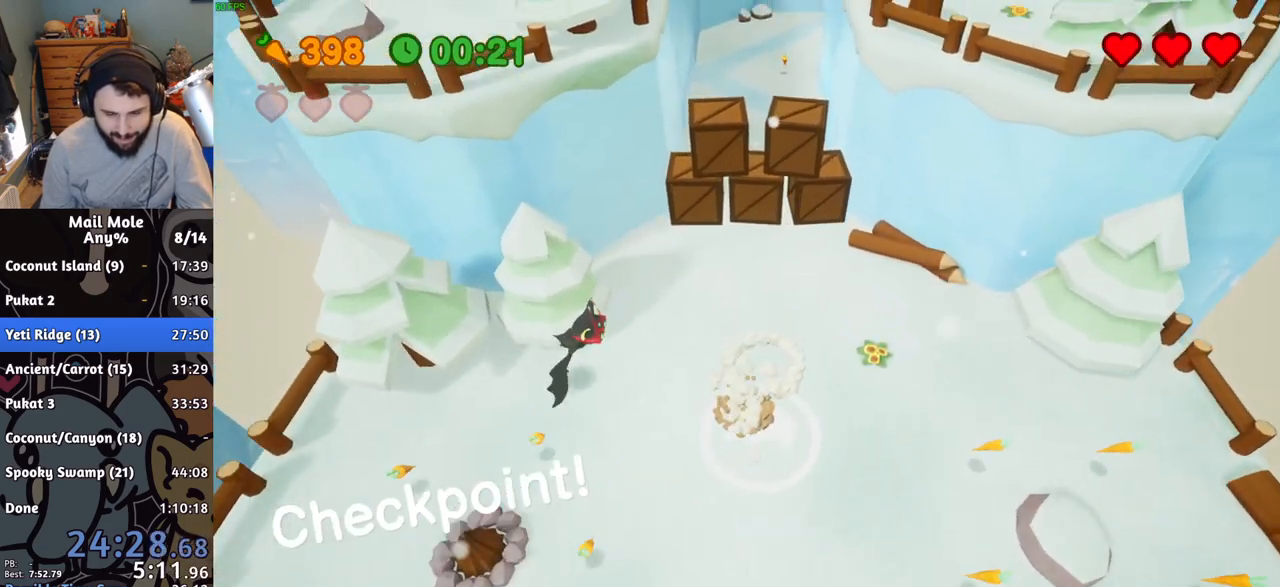
{"buttons": [], "left_stick": "up", "events": []}
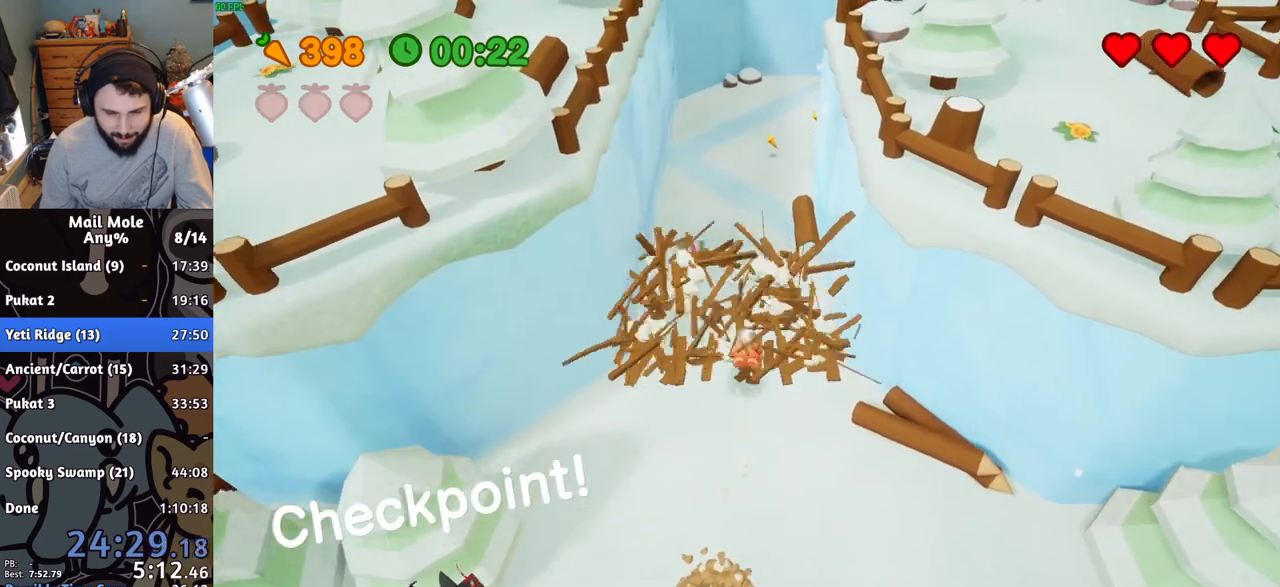
{"buttons": [], "left_stick": "up", "events": []}
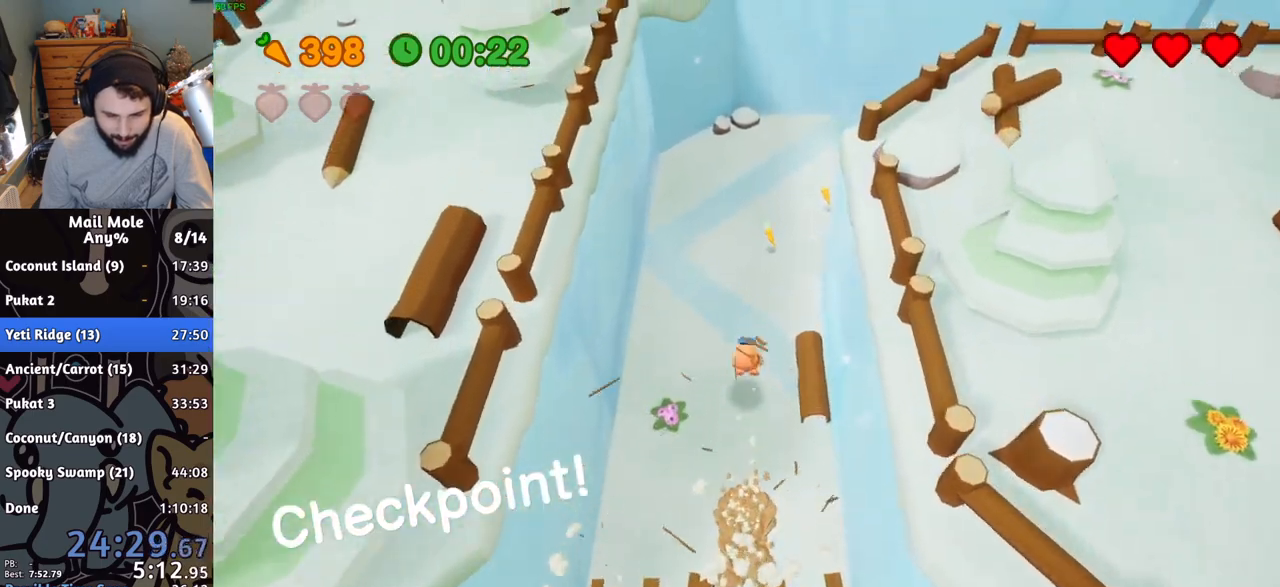
{"buttons": [], "left_stick": "up-right", "events": [[100, "left_stick", "up-right"]]}
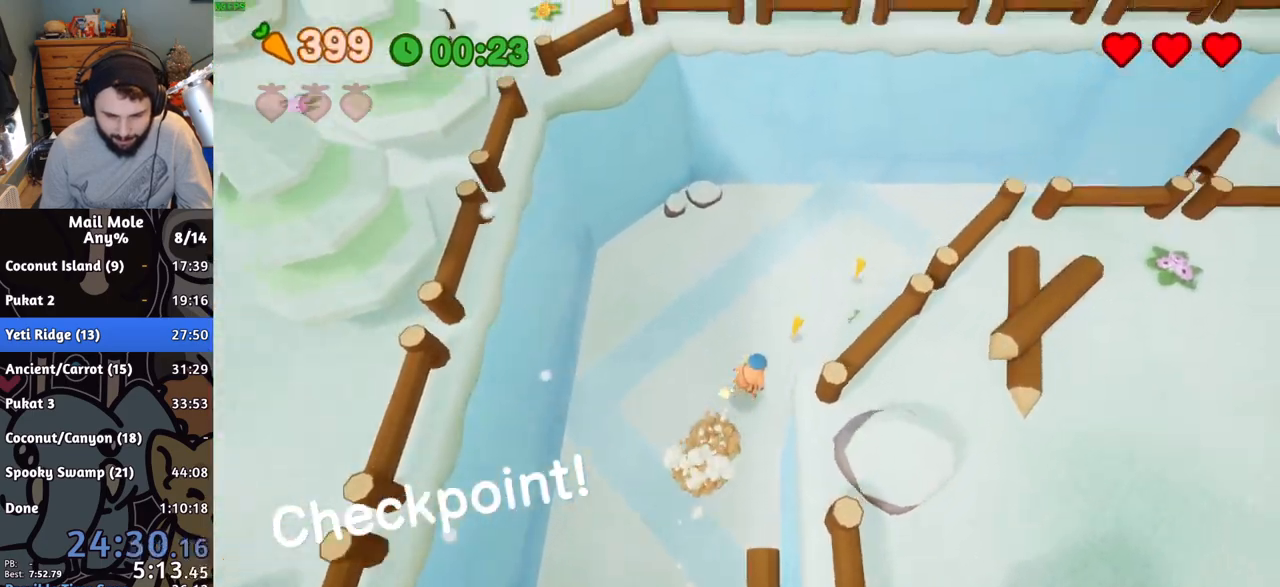
{"buttons": ["CROSS", "SQUARE"], "left_stick": "right", "events": [[300, "left_stick", "right"], [400, "CROSS", "down"], [400, "SQUARE", "down"]]}
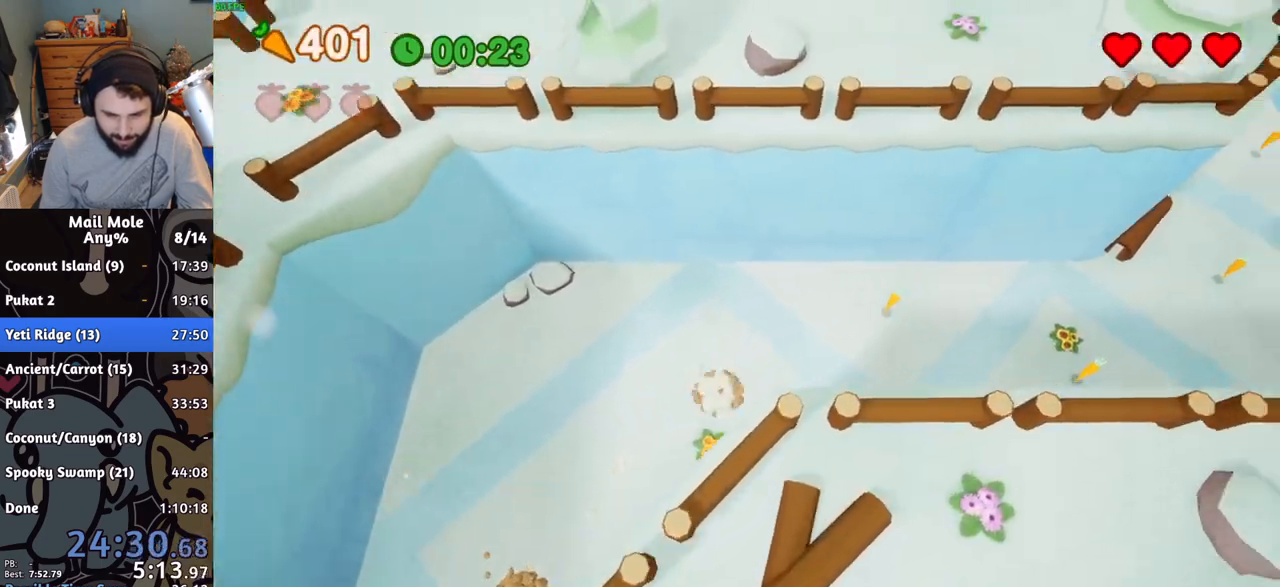
{"buttons": [], "left_stick": "up-right", "events": [[134, "SQUARE", "up"], [151, "CROSS", "up"], [501, "left_stick", "up-right"]]}
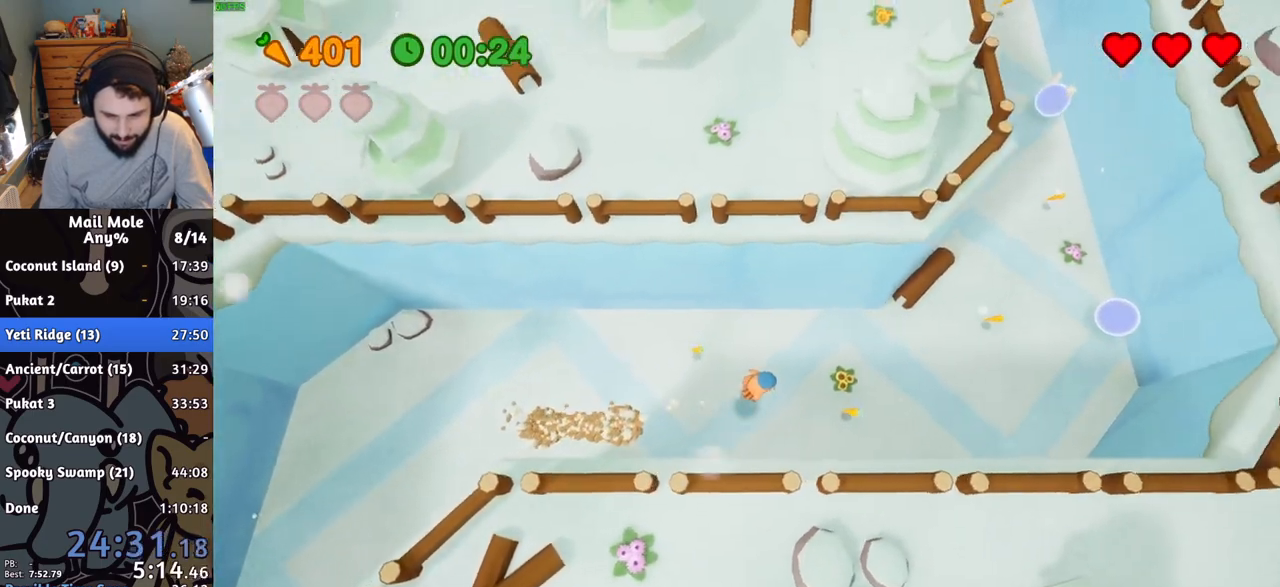
{"buttons": [], "left_stick": "up-right", "events": []}
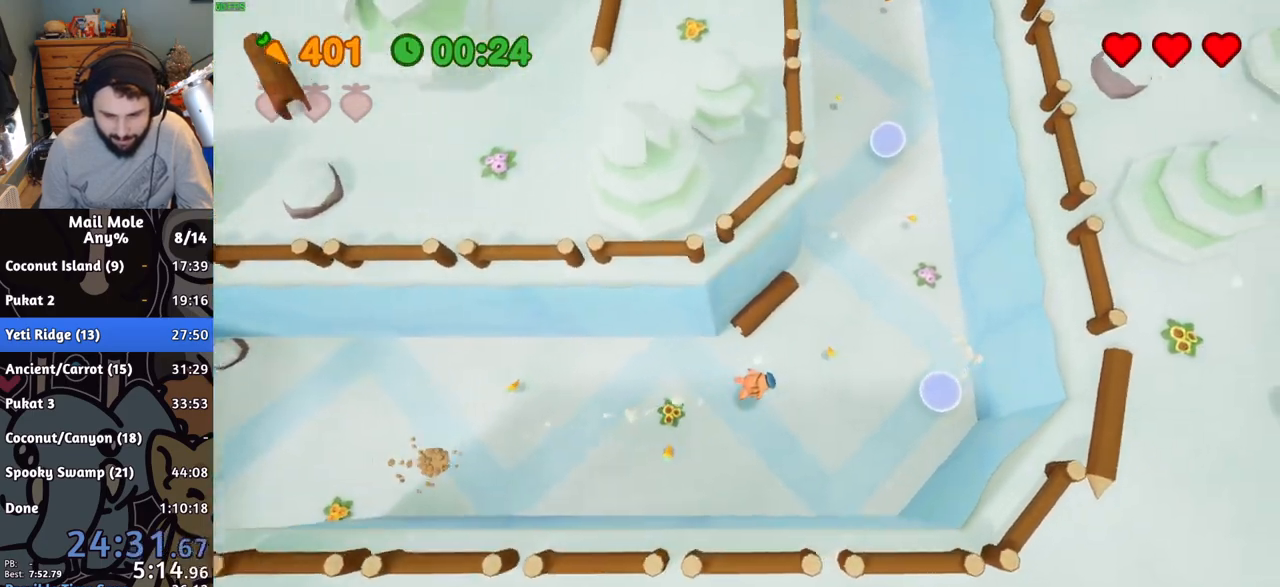
{"buttons": ["CROSS"], "left_stick": "up"}
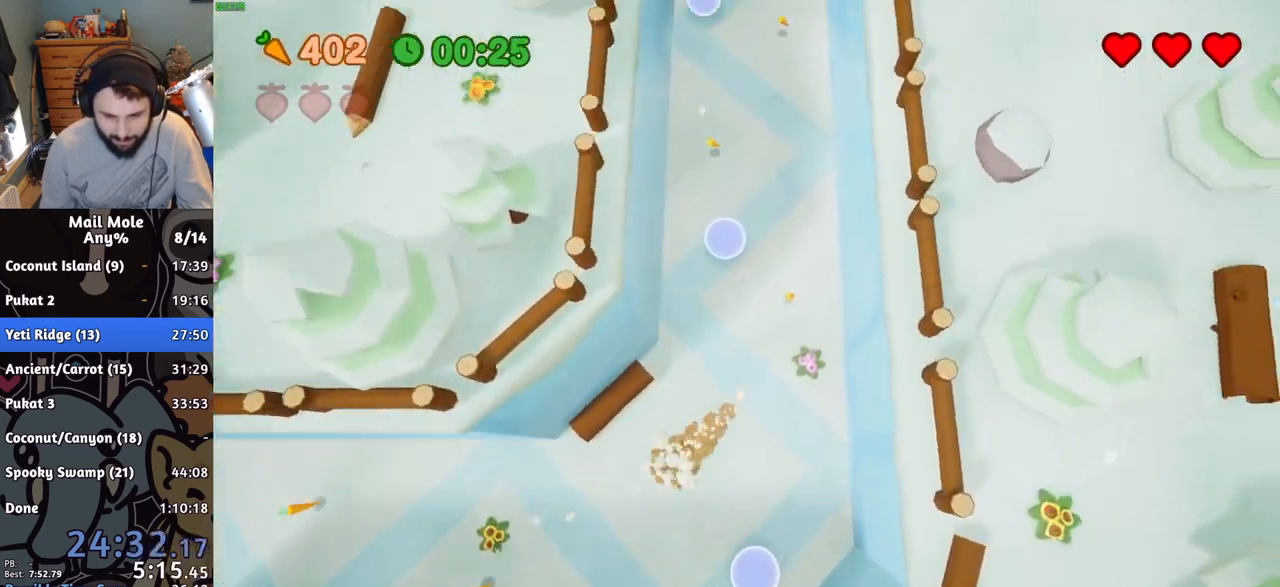
{"buttons": [], "left_stick": "left", "events": [[83, "CROSS", "up"], [467, "left_stick", "left"]]}
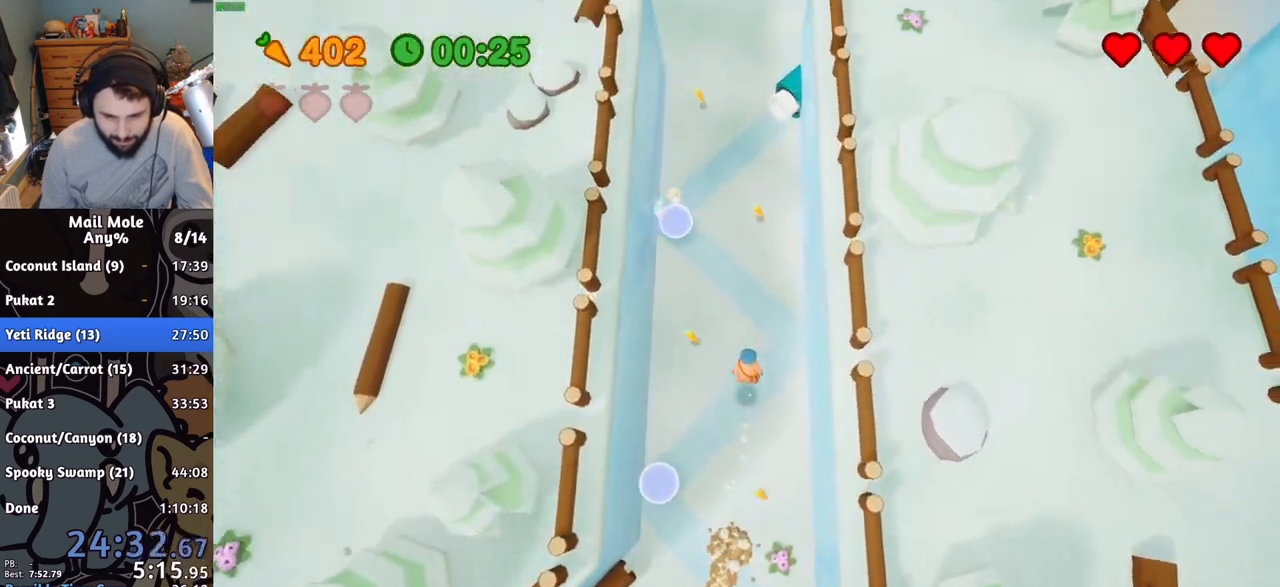
{"buttons": [], "left_stick": "left", "events": []}
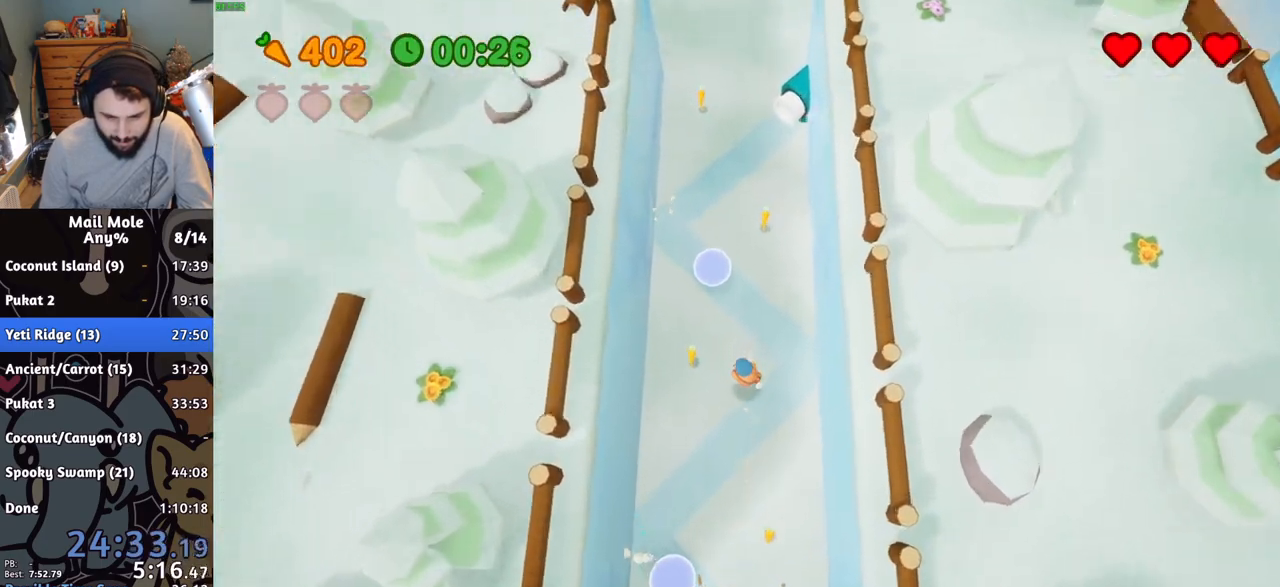
{"buttons": [], "left_stick": "up", "events": [[17, "left_stick", "up-left"], [67, "CROSS", "down"], [250, "left_stick", "up"], [300, "CROSS", "up"]]}
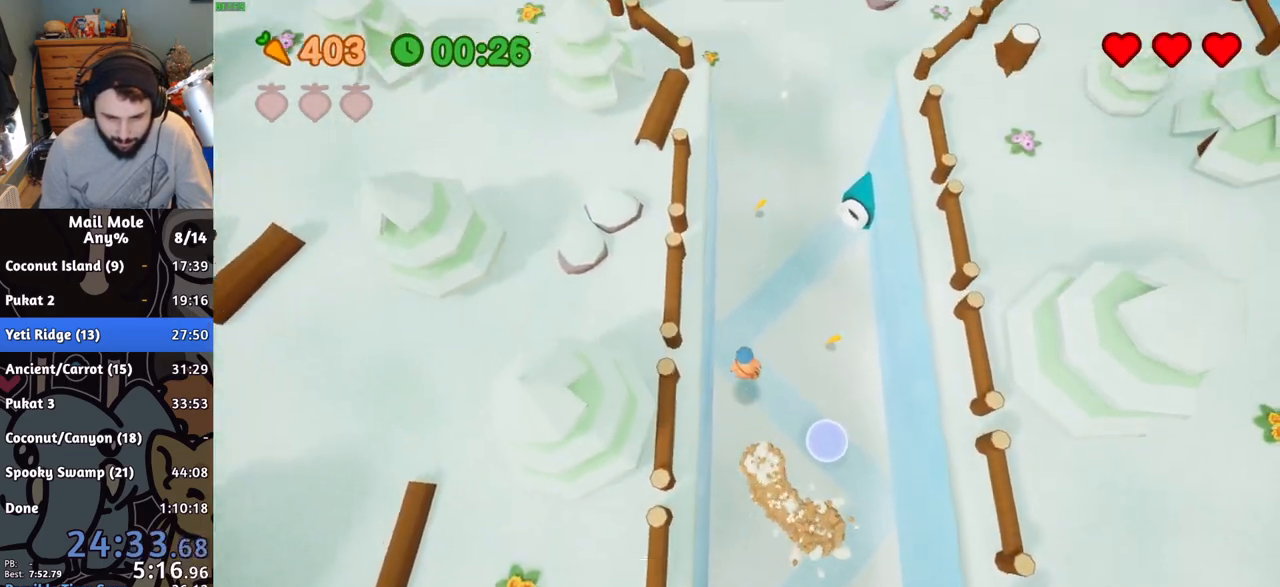
{"buttons": [], "left_stick": "up-right", "events": [[134, "left_stick", "up-right"]]}
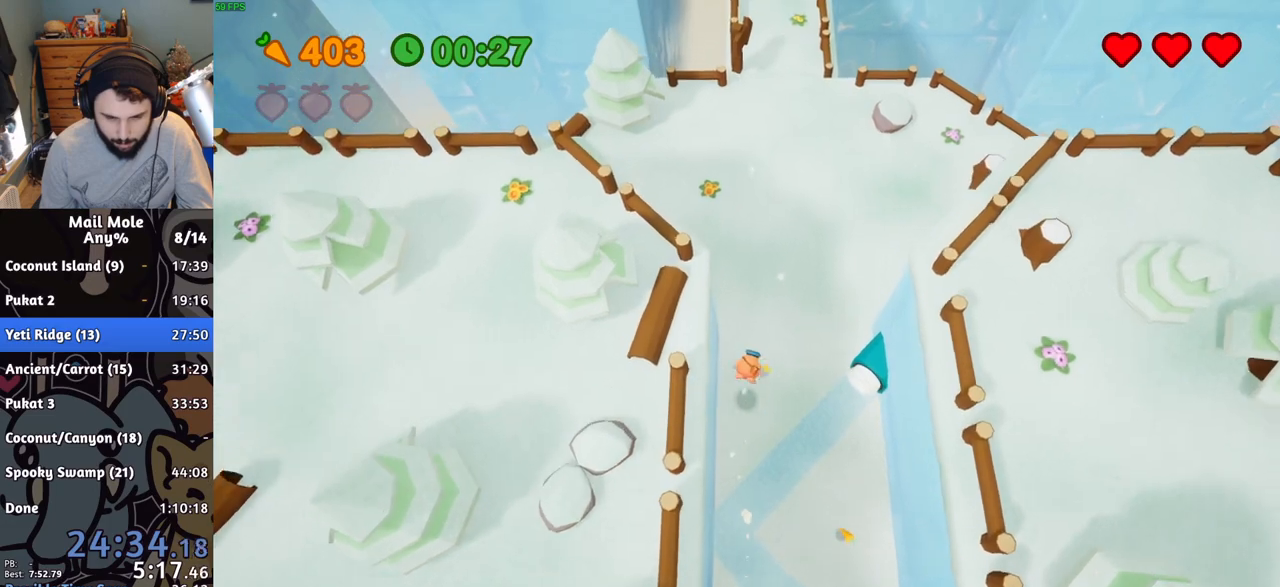
{"buttons": [], "left_stick": "up", "events": [[133, "left_stick", "up"]]}
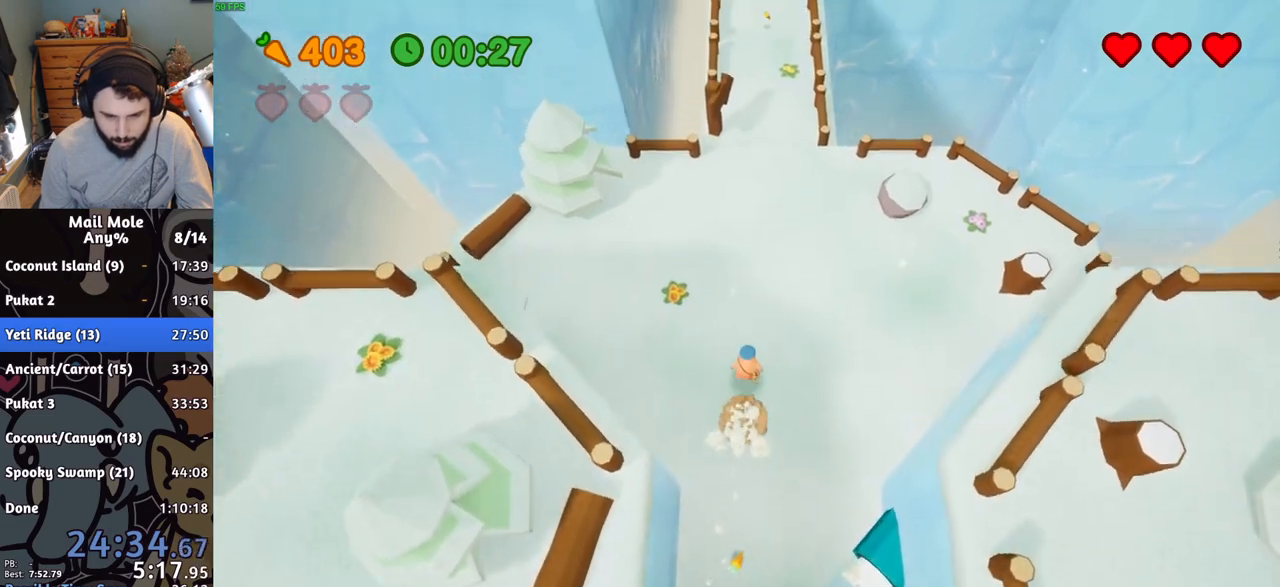
{"buttons": [], "left_stick": "up", "events": [[451, "CROSS", "down"], [501, "CROSS", "up"]]}
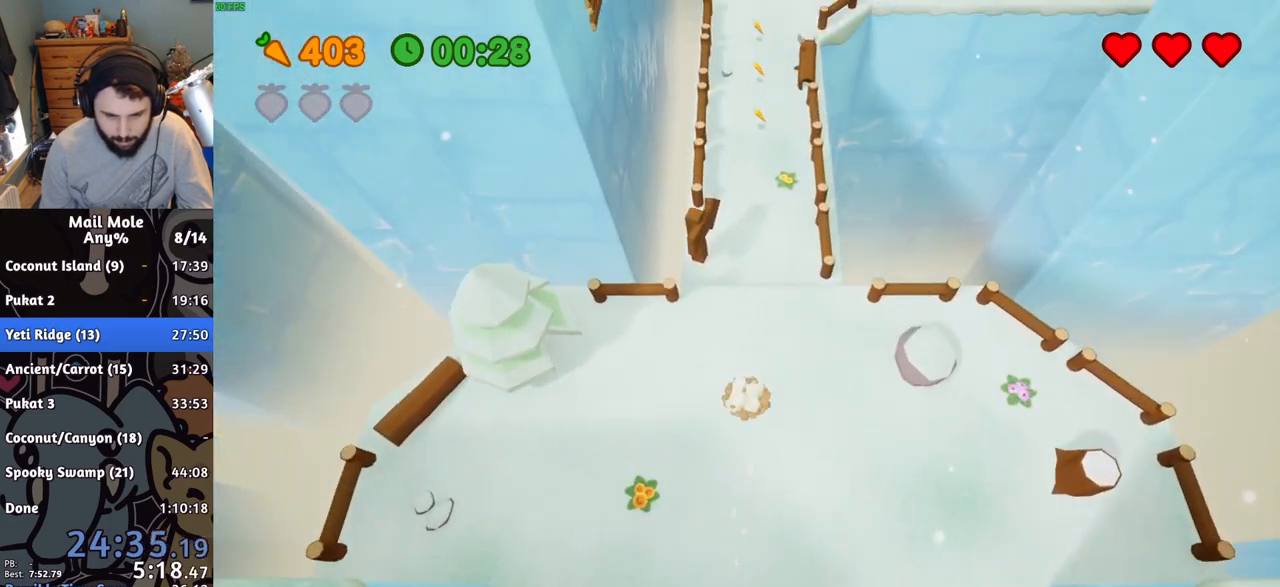
{"buttons": [], "left_stick": "up", "events": []}
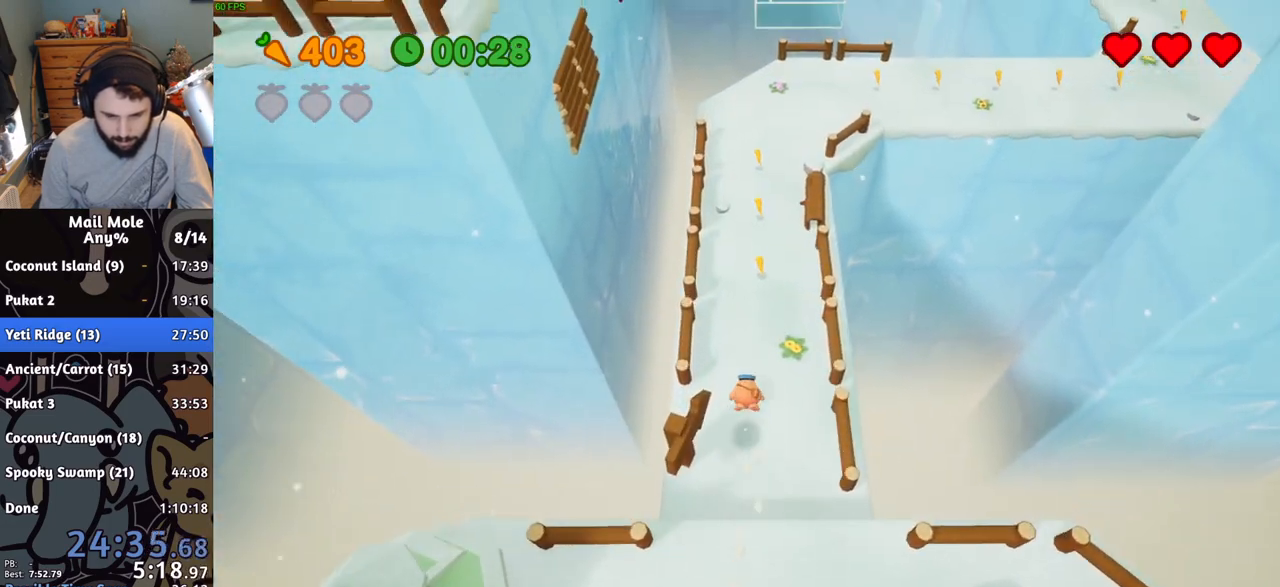
{"buttons": [], "left_stick": "up", "events": []}
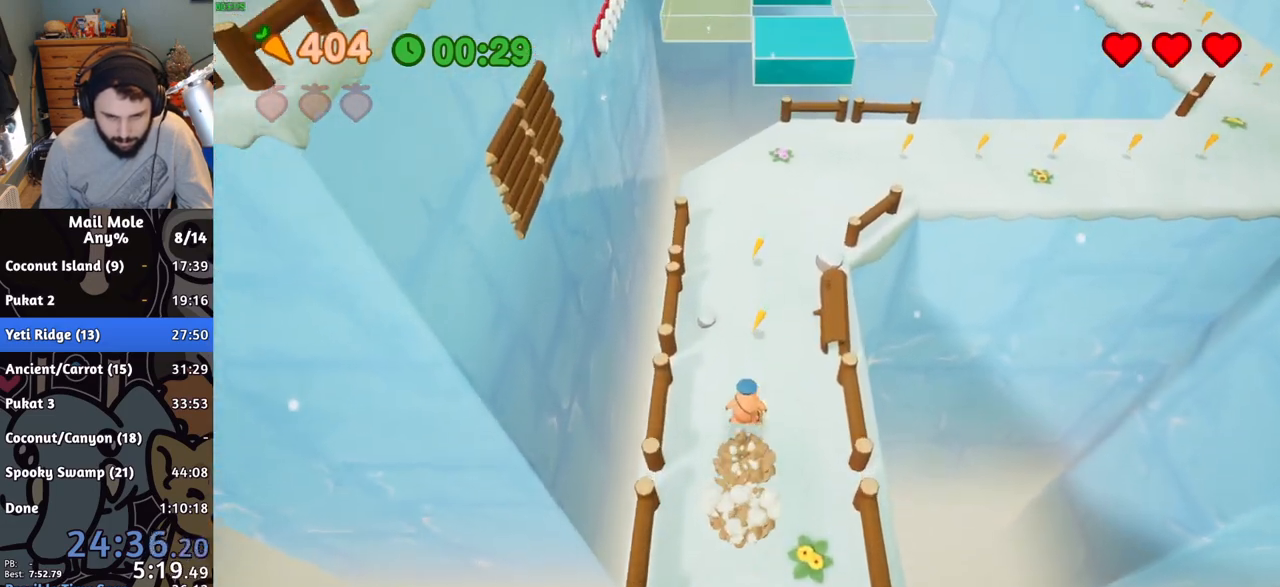
{"buttons": [], "left_stick": "right", "events": [[484, "left_stick", "right"]]}
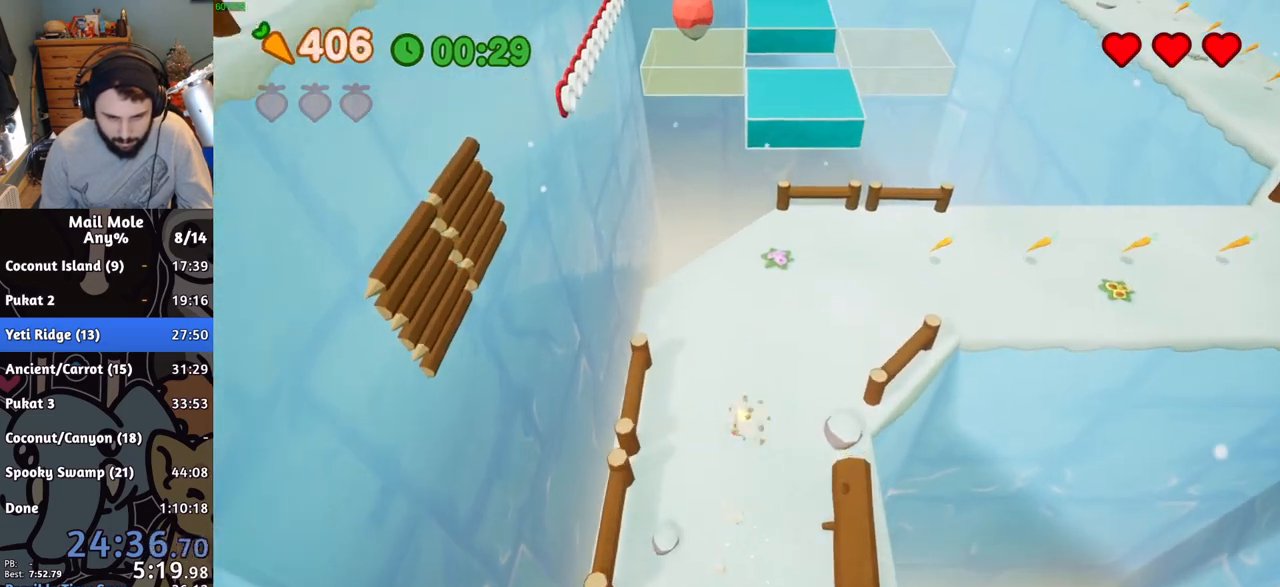
{"buttons": [], "left_stick": "down", "events": [[50, "left_stick", "down"], [67, "SQUARE", "down"], [84, "CROSS", "down"], [151, "SQUARE", "up"], [167, "CROSS", "up"], [167, "left_stick", "left"], [301, "left_stick", "down"]]}
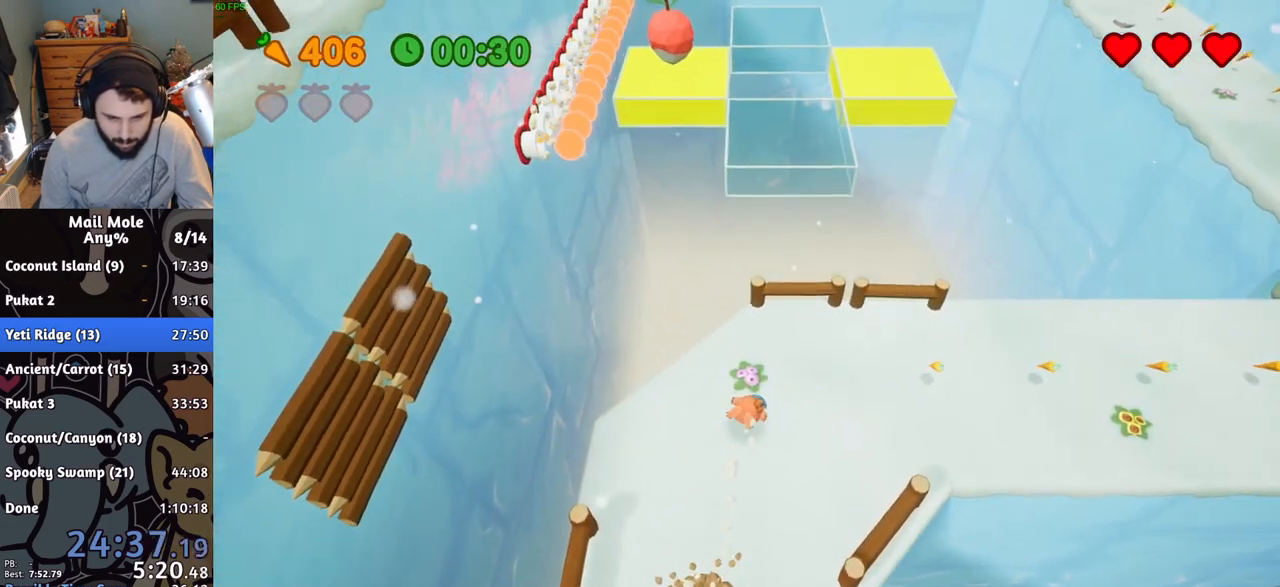
{"buttons": [], "left_stick": "up", "events": [[133, "CROSS", "down"], [133, "SQUARE", "down"], [183, "left_stick", "left"], [283, "left_stick", "up-right"], [450, "SQUARE", "up"], [467, "CROSS", "up"], [467, "left_stick", "up"]]}
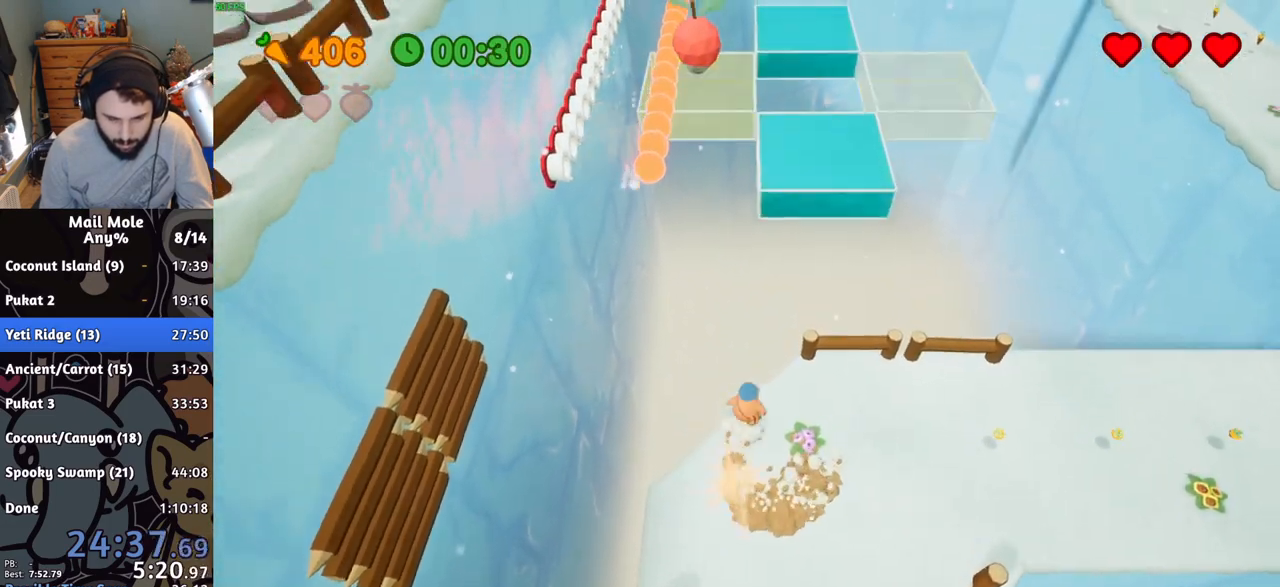
{"buttons": [], "left_stick": "up-left", "events": [[317, "left_stick", "left"], [484, "left_stick", "up-left"]]}
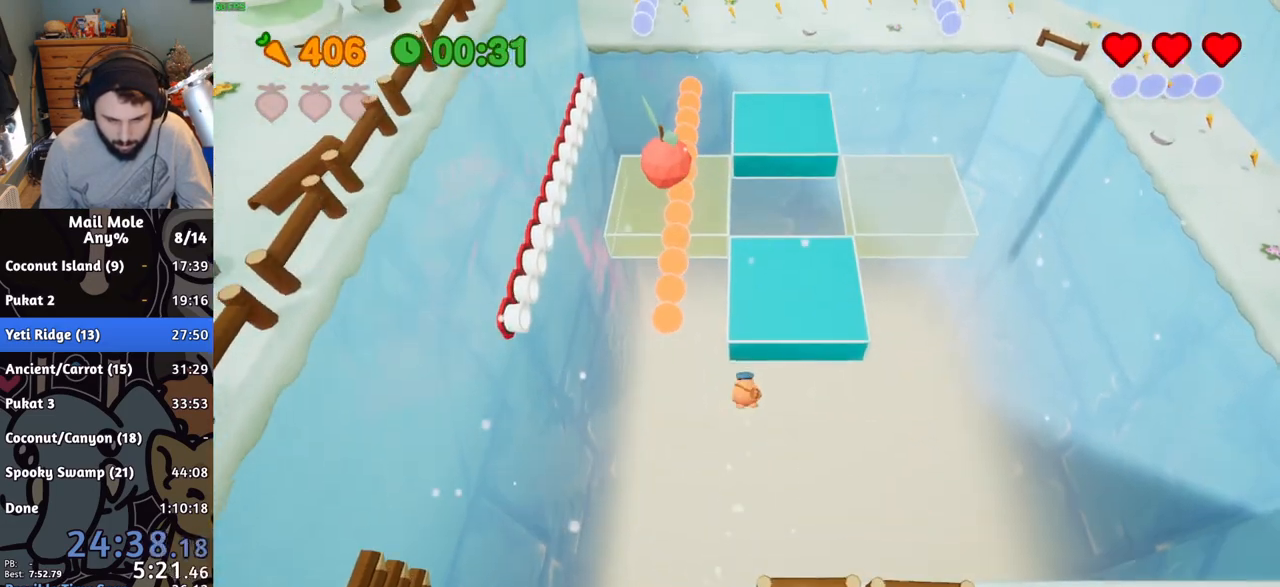
{"buttons": [], "left_stick": "up-right", "events": [[434, "left_stick", "up-right"]]}